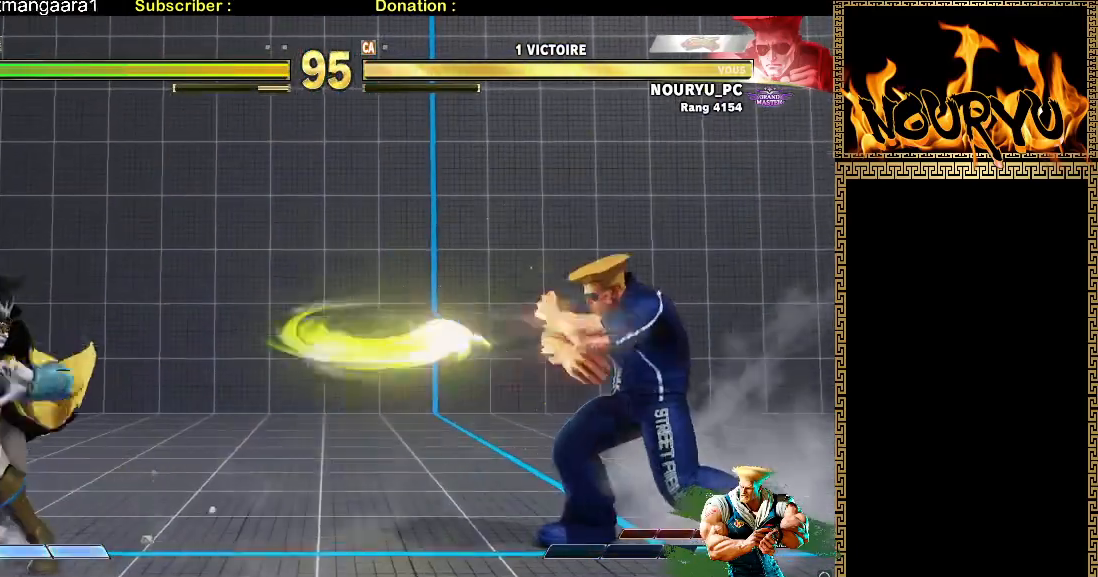
Gameplay with a controller (arcade stick); each line is a JSON object with the inputs held at the frame after it (dt_ms = milliseconds from this image to that frame). "events" lists button and stick changes between this image and that frame as [ms after this image, input, new state], when the widget could be followed in between. Not read: CROSS L3 R3 SQUARE.
{"dt_ms": 500, "buttons": [], "left_stick": "down-right"}
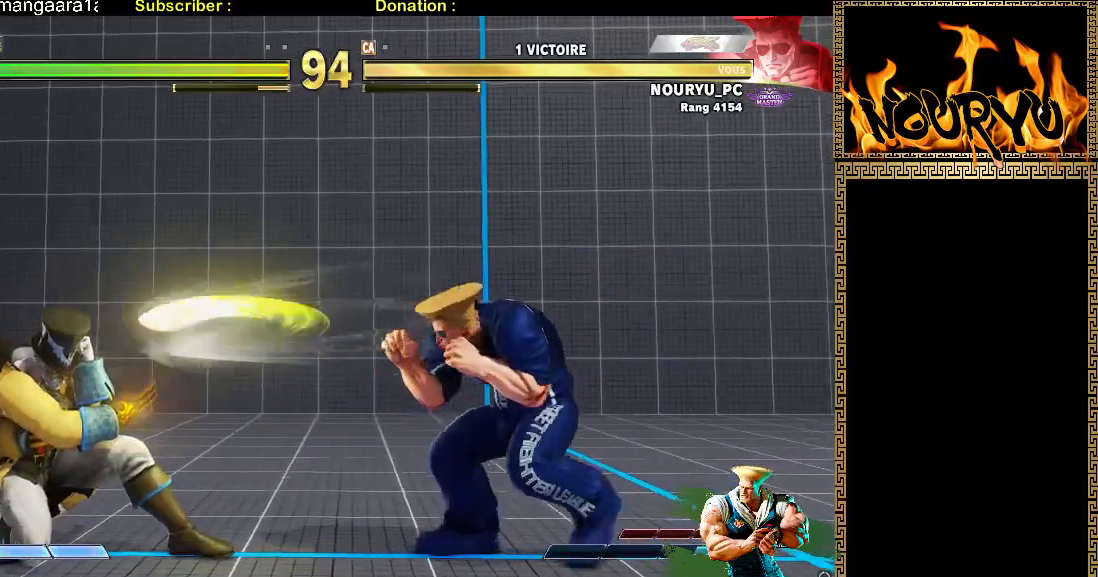
{"dt_ms": 500, "buttons": [], "left_stick": "down-right", "events": []}
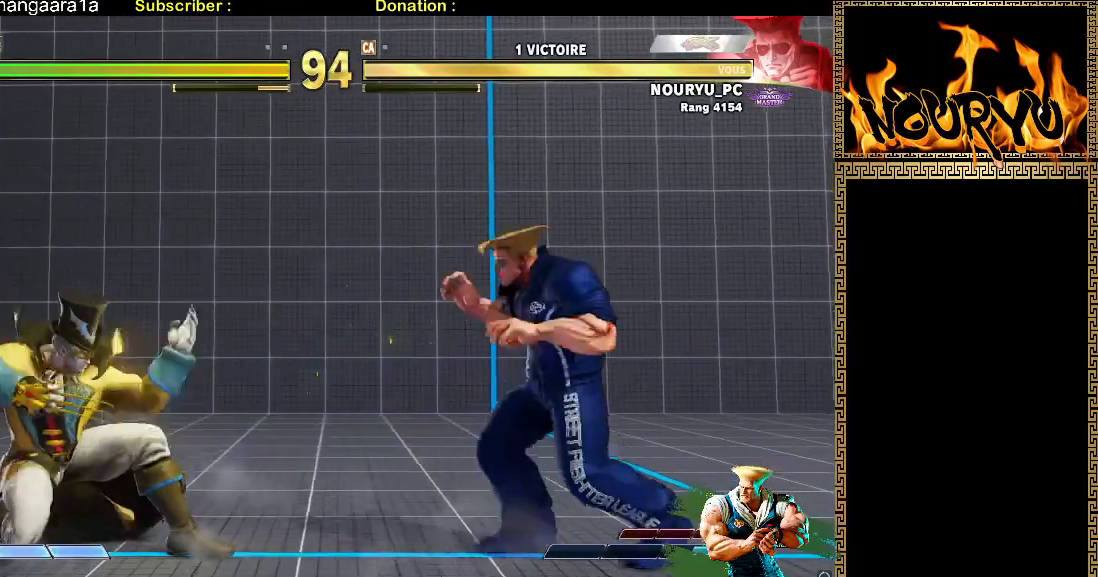
{"dt_ms": 500, "buttons": [], "left_stick": "down-right", "events": []}
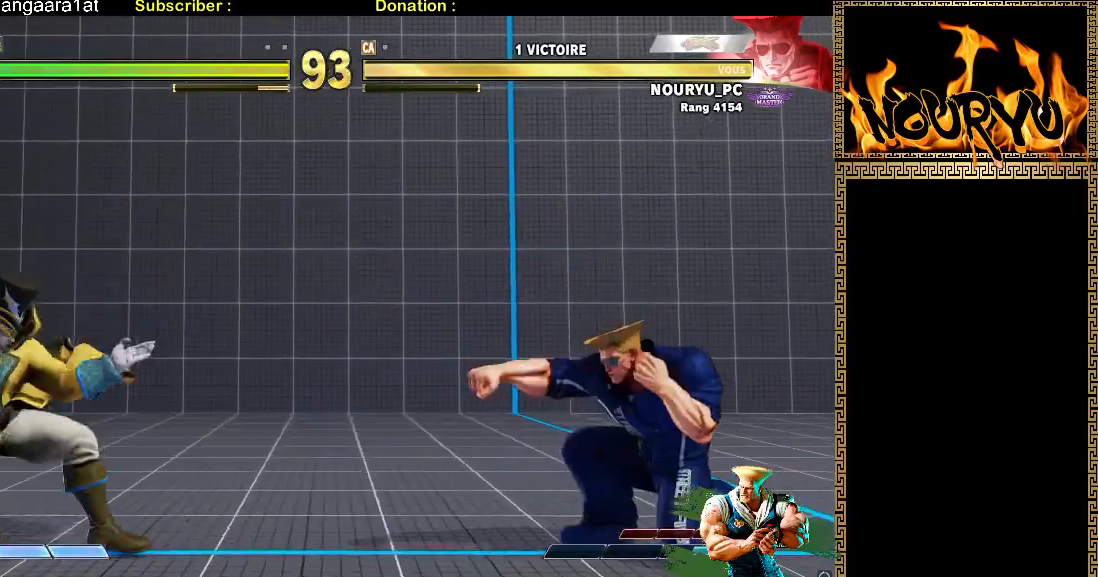
{"dt_ms": 1000, "buttons": [], "left_stick": "down-right", "events": [[500, "left_stick", "center"], [533, "left_stick", "down-right"]]}
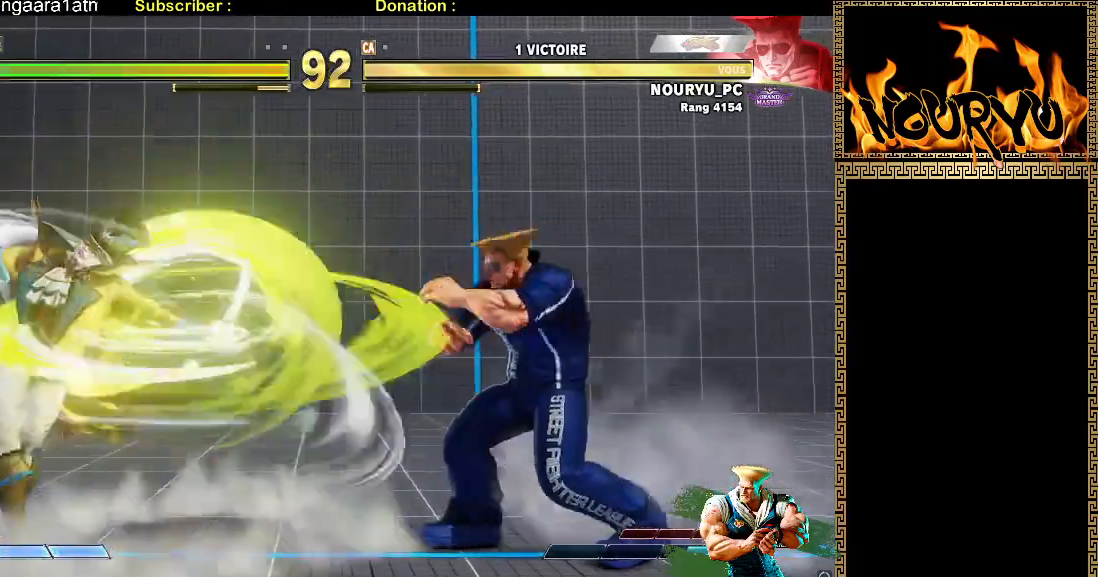
{"dt_ms": 500, "buttons": [], "left_stick": "down-right", "events": [[350, "left_stick", "left"], [417, "left_stick", "down-right"]]}
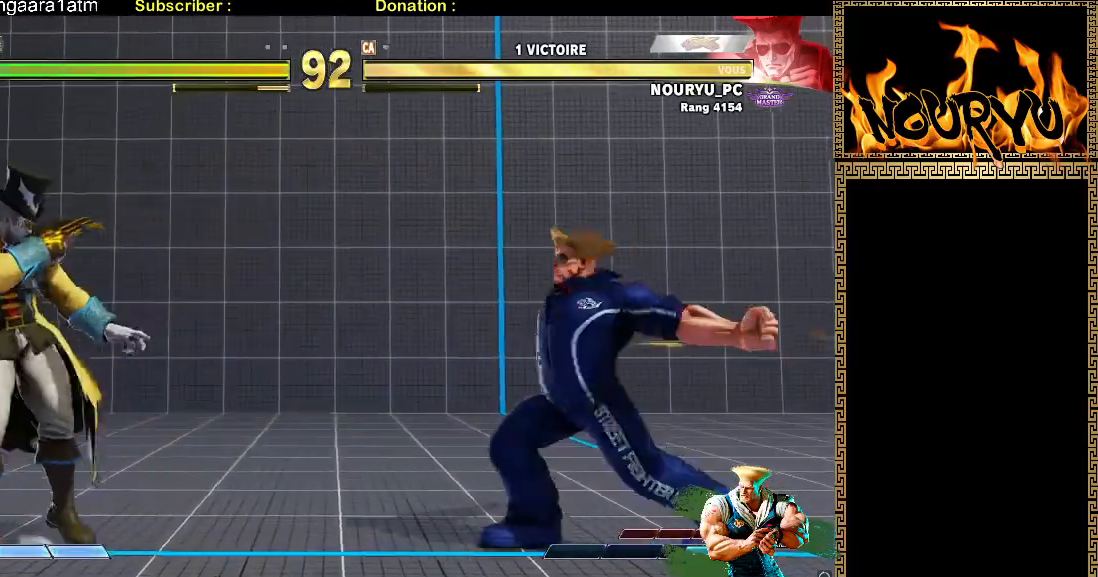
{"dt_ms": 500, "buttons": [], "left_stick": "down-right", "events": []}
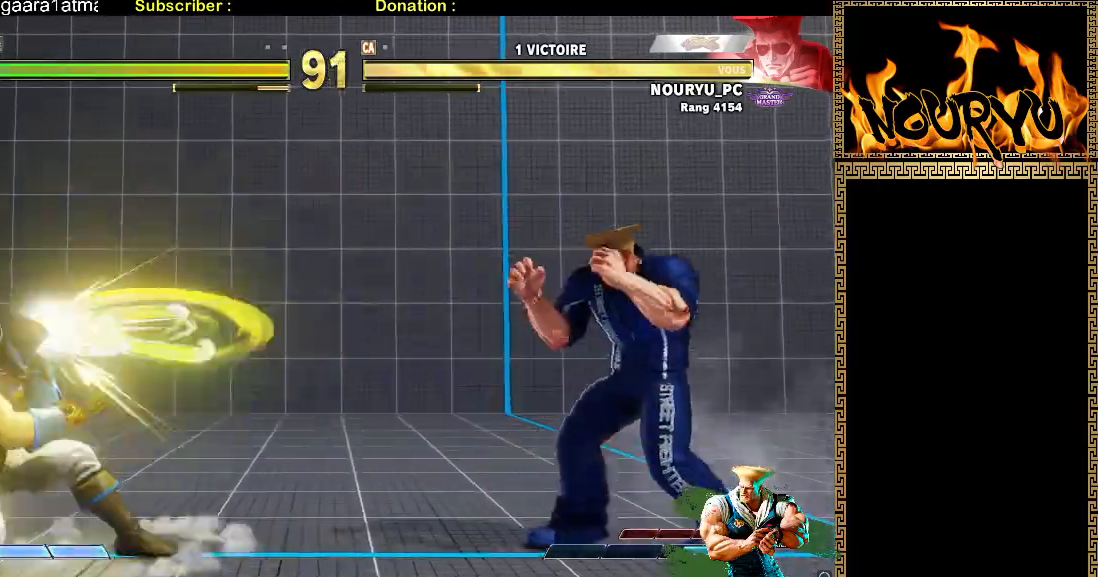
{"dt_ms": 500, "buttons": [], "left_stick": "down-right", "events": [[267, "left_stick", "left"], [350, "left_stick", "down-right"]]}
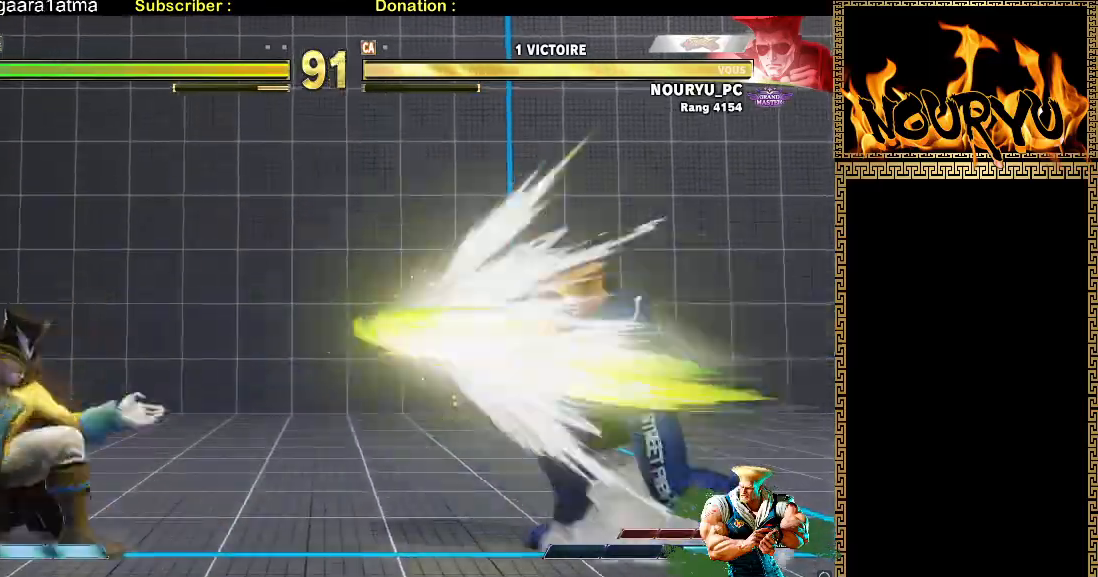
{"dt_ms": 500, "buttons": [], "left_stick": "down-right", "events": []}
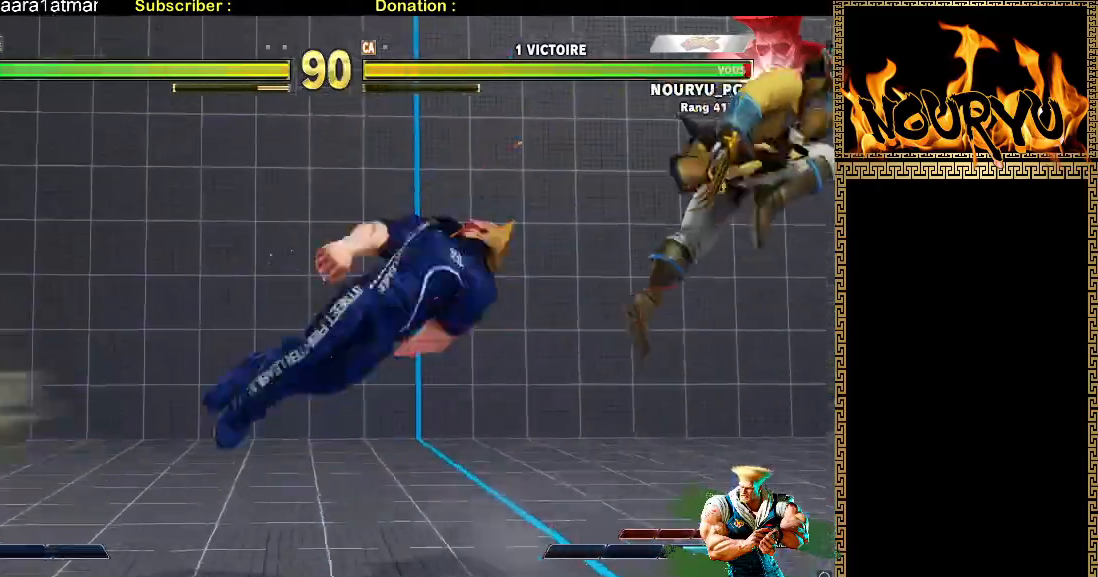
{"dt_ms": 500, "buttons": [], "left_stick": "center", "events": [[400, "left_stick", "center"]]}
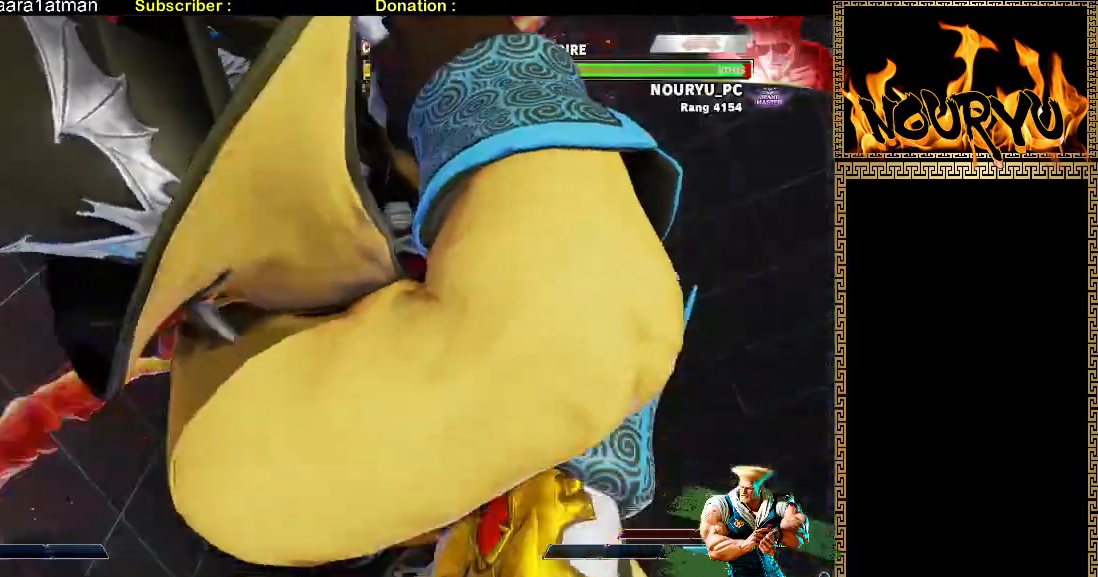
{"dt_ms": 500, "buttons": [], "left_stick": "center", "events": []}
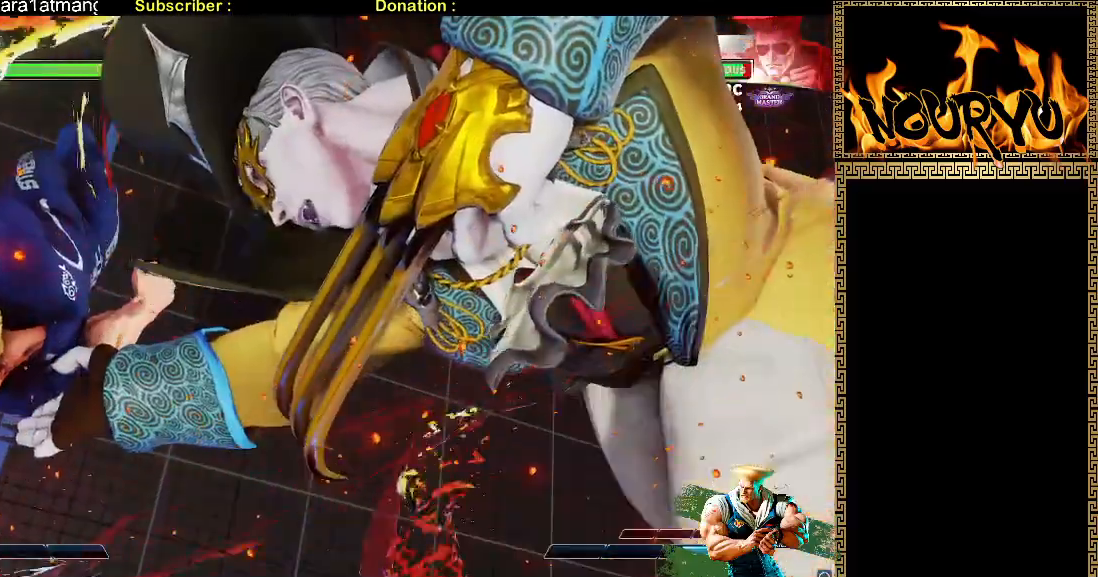
{"dt_ms": 500, "buttons": [], "left_stick": "center", "events": []}
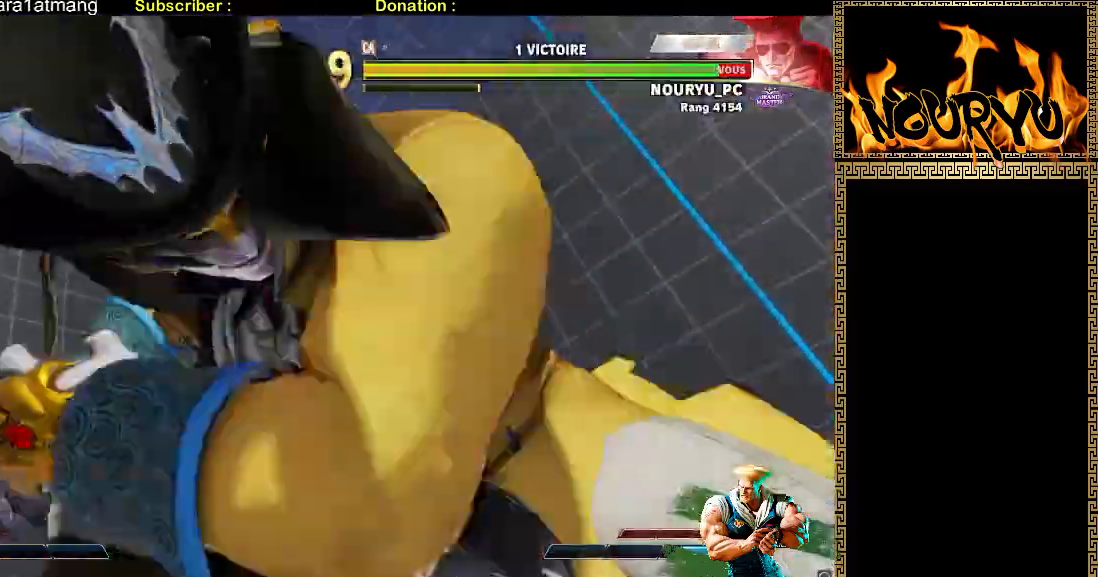
{"dt_ms": 500, "buttons": [], "left_stick": "center", "events": []}
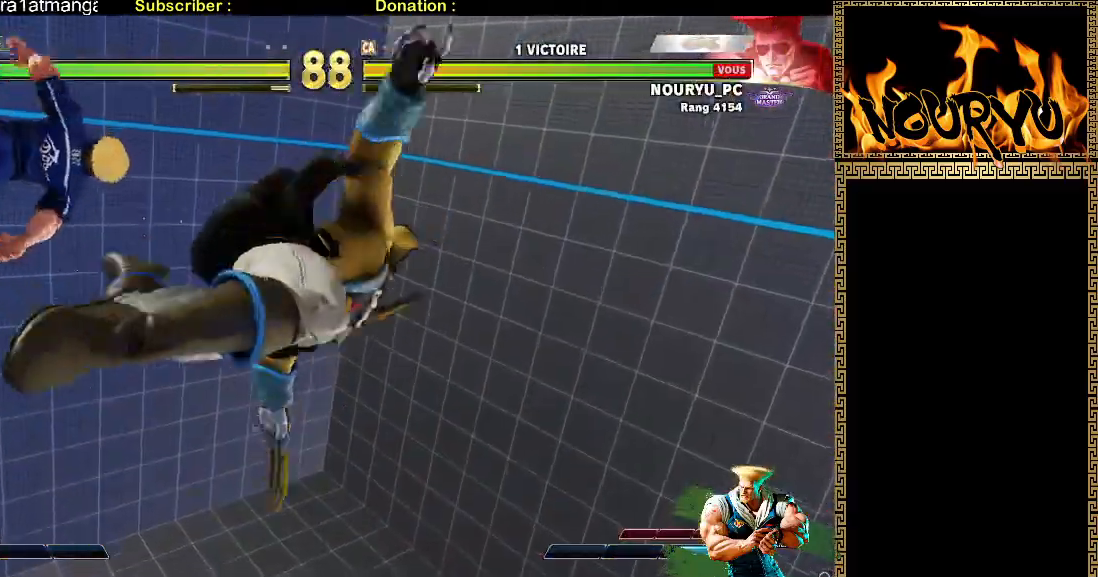
{"dt_ms": 500, "buttons": [], "left_stick": "center", "events": []}
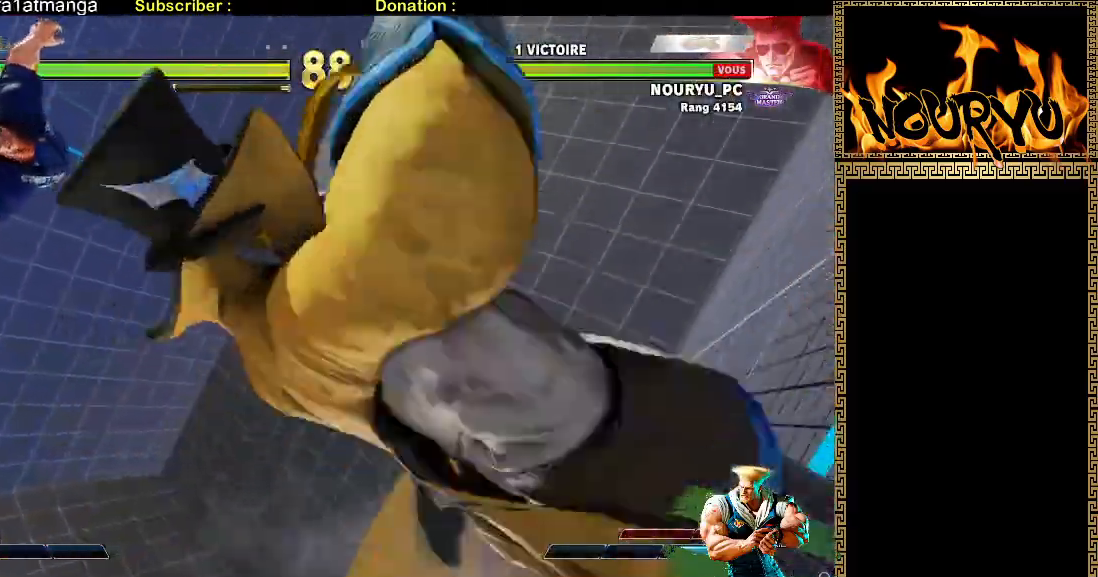
{"dt_ms": 500, "buttons": [], "left_stick": "center", "events": []}
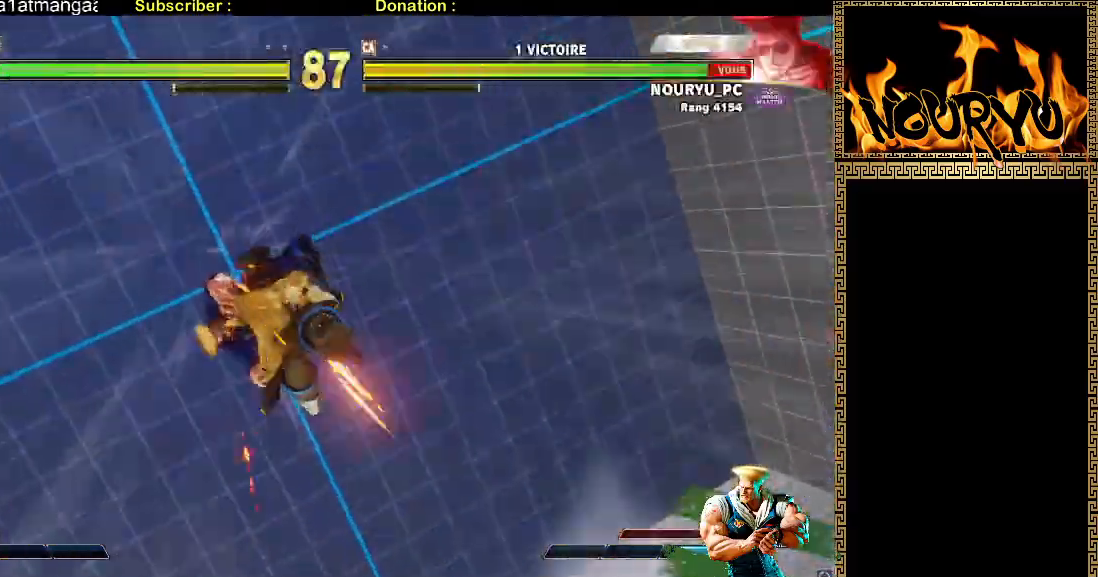
{"dt_ms": 500, "buttons": [], "left_stick": "center", "events": []}
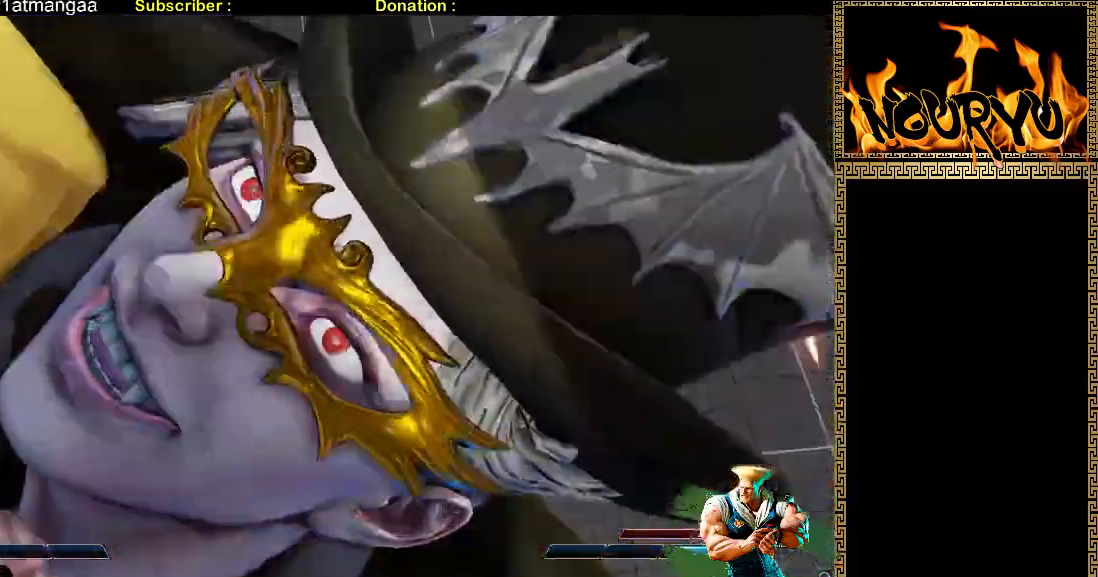
{"dt_ms": 500, "buttons": [], "left_stick": "center", "events": []}
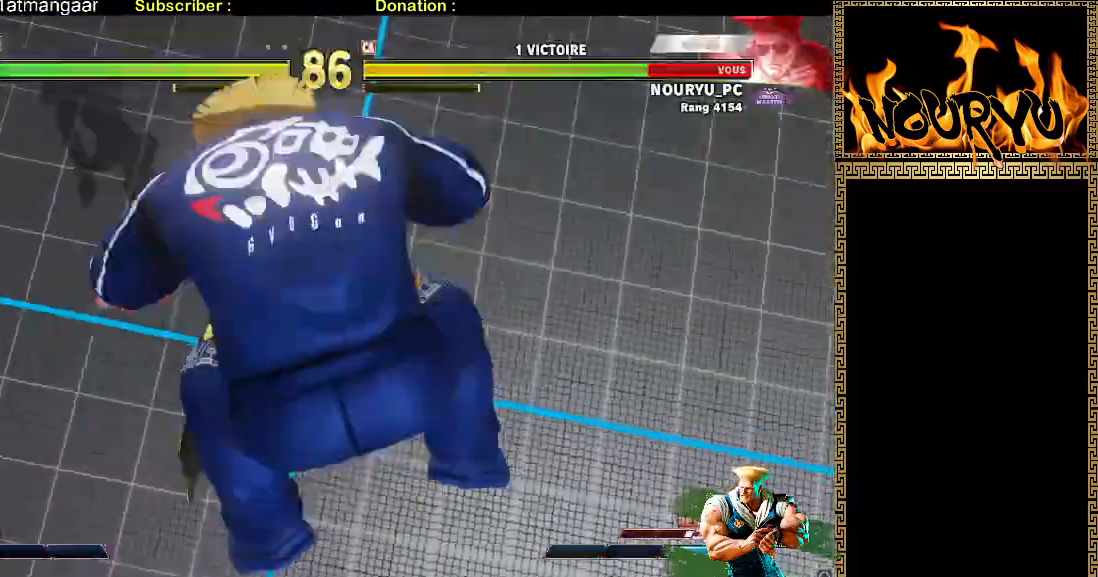
{"dt_ms": 500, "buttons": [], "left_stick": "down-right", "events": [[83, "left_stick", "up"], [167, "left_stick", "right"], [367, "left_stick", "down-right"]]}
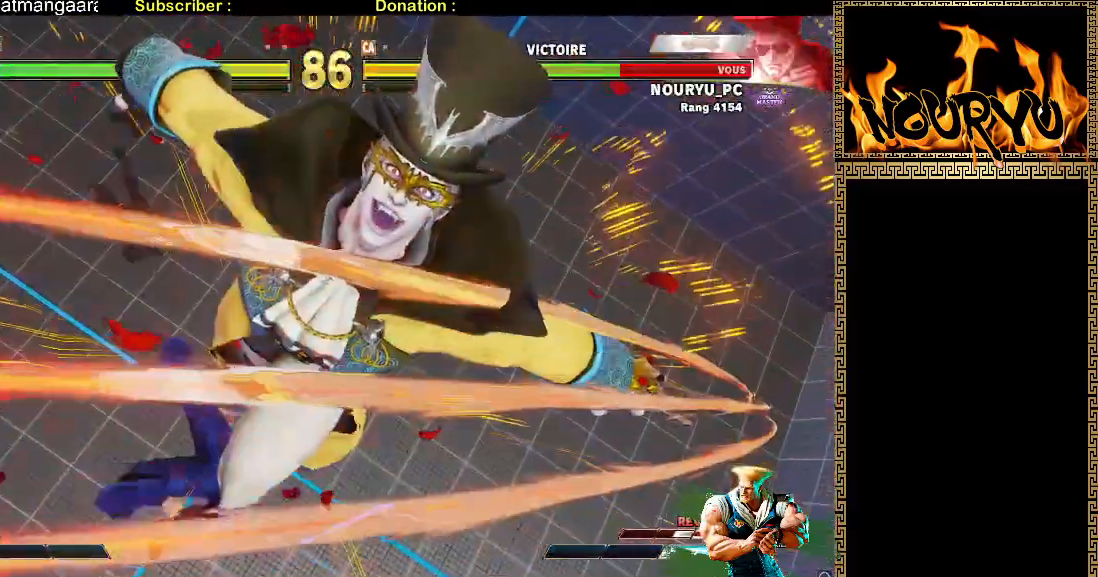
{"dt_ms": 500, "buttons": [], "left_stick": "down-right", "events": []}
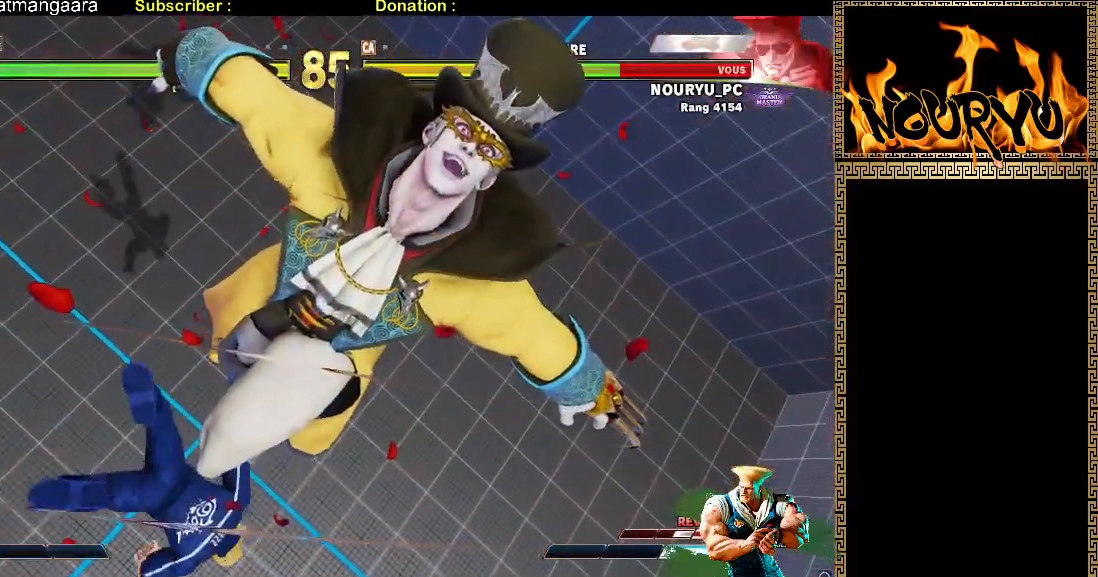
{"dt_ms": 500, "buttons": [], "left_stick": "down-left", "events": [[200, "left_stick", "down-left"]]}
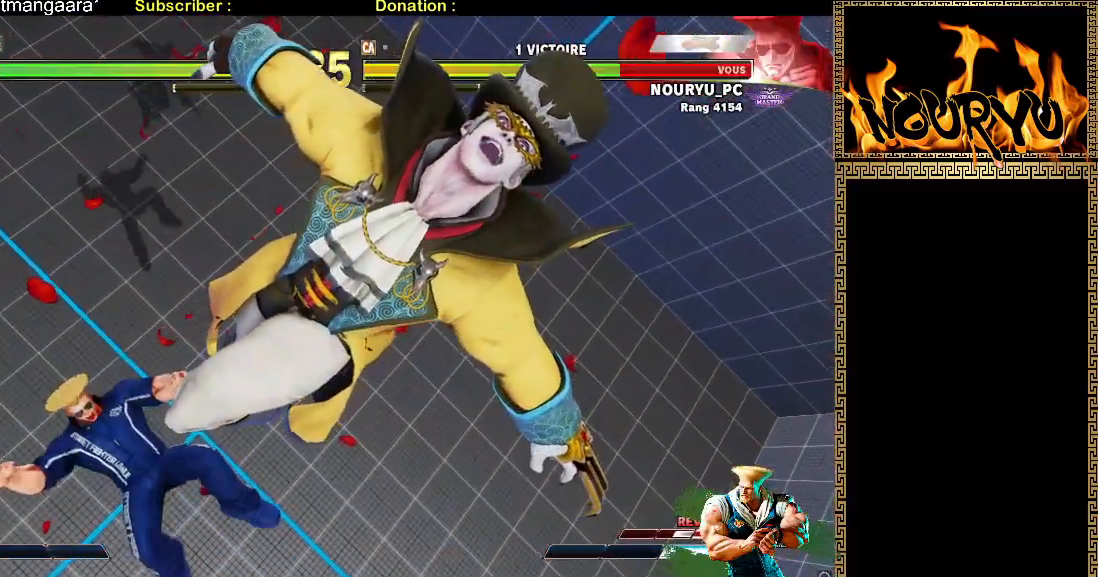
{"dt_ms": 500, "buttons": [], "left_stick": "down-left", "events": [[367, "R2", "down"], [467, "R2", "up"]]}